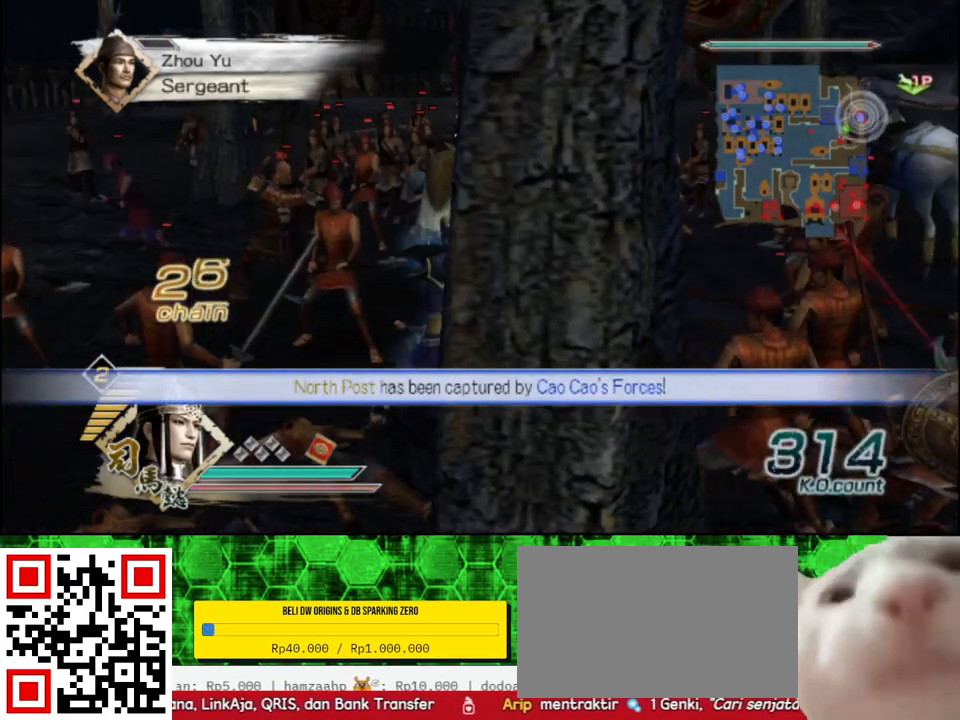
Gameplay with a controller (Xbox layout); each line is a JSON object with the inputs held at the frame after it. "events" lists button and stick changes between this image and that frame as [ms after this image, input, new state], when the widget could be followed in between.
{"buttons": [], "left_stick": "up", "right_stick": "center", "events": []}
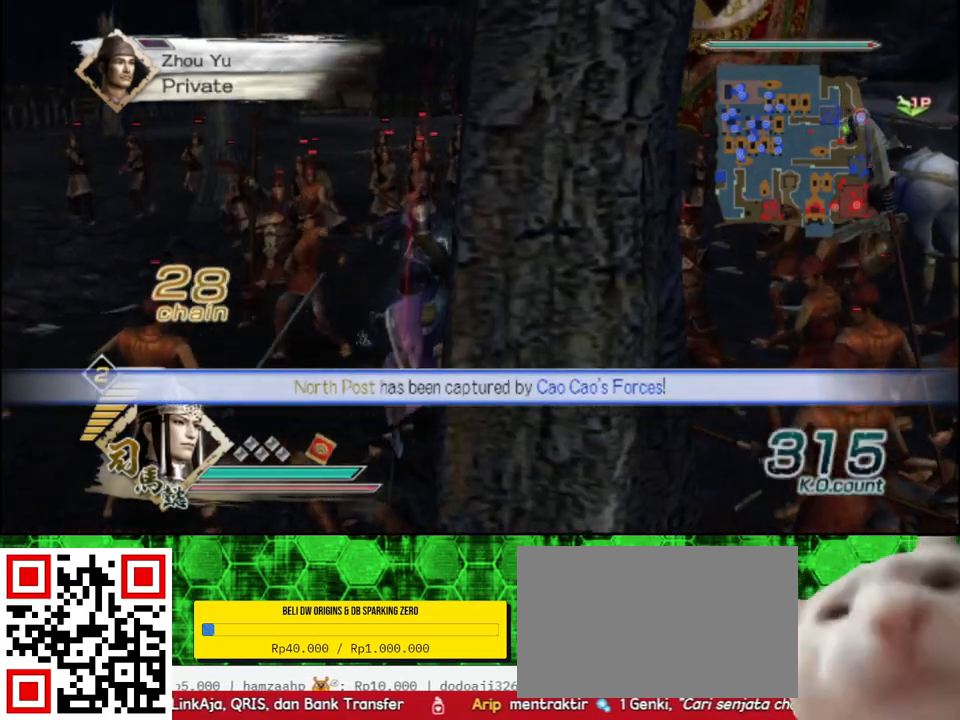
{"buttons": [], "left_stick": "up", "right_stick": "center", "events": [[117, "right_stick", "left"], [267, "right_stick", "center"]]}
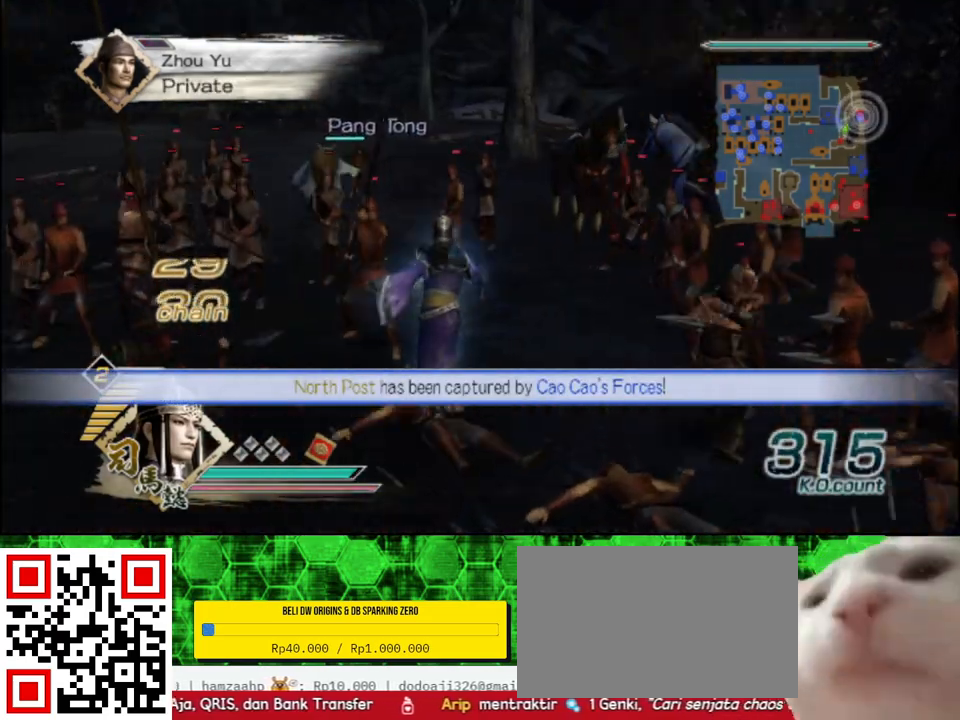
{"buttons": [], "left_stick": "up", "right_stick": "center", "events": []}
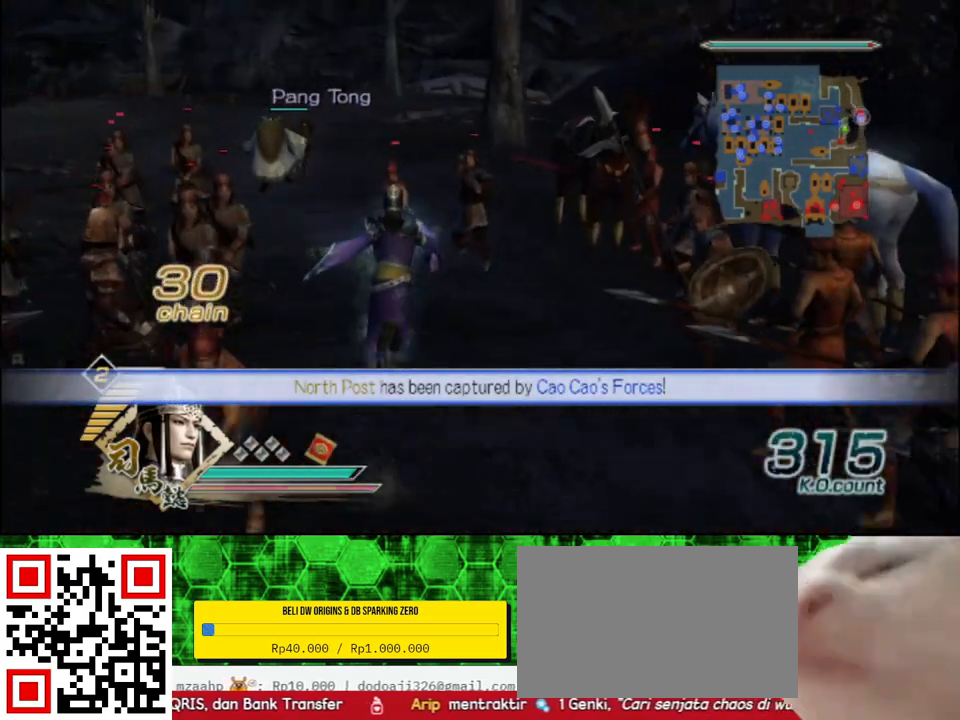
{"buttons": [], "left_stick": "up", "right_stick": "center", "events": []}
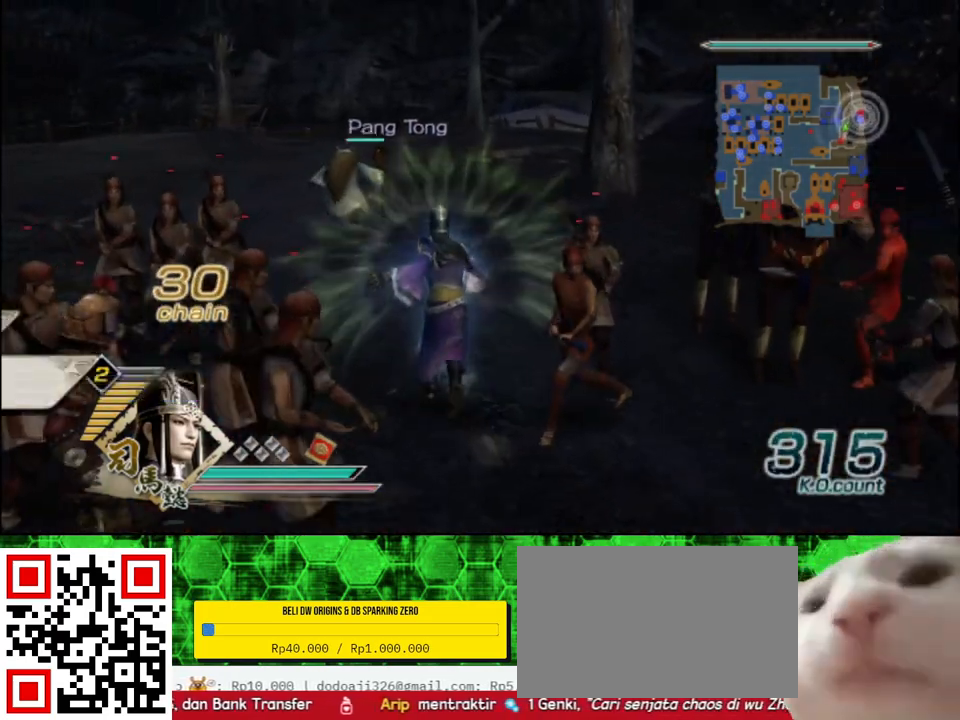
{"buttons": [], "left_stick": "up", "right_stick": "center", "events": []}
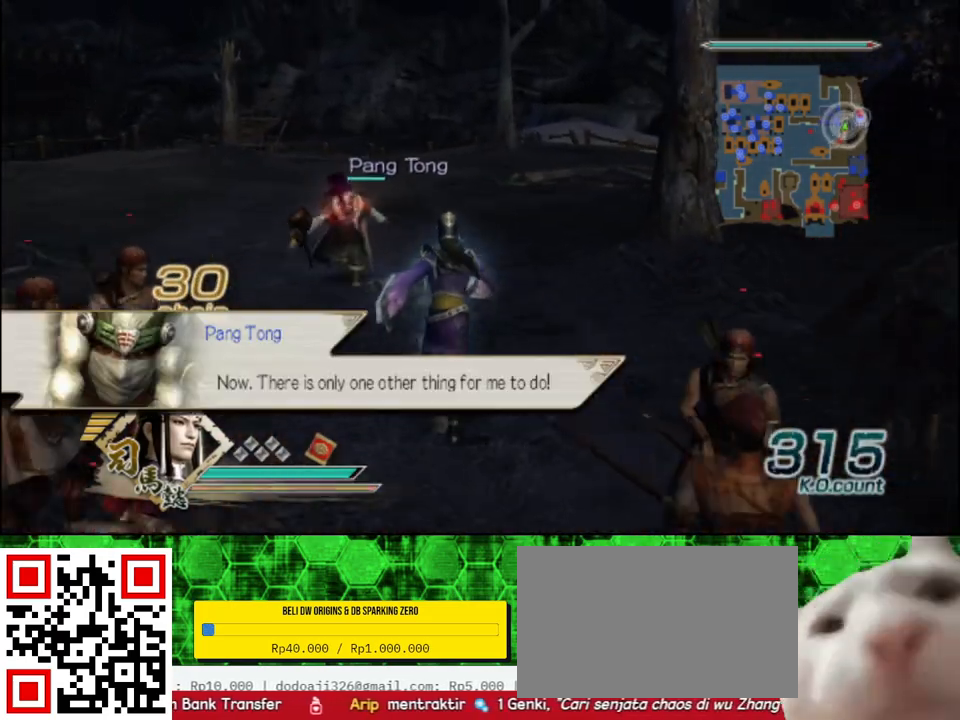
{"buttons": [], "left_stick": "up", "right_stick": "center", "events": []}
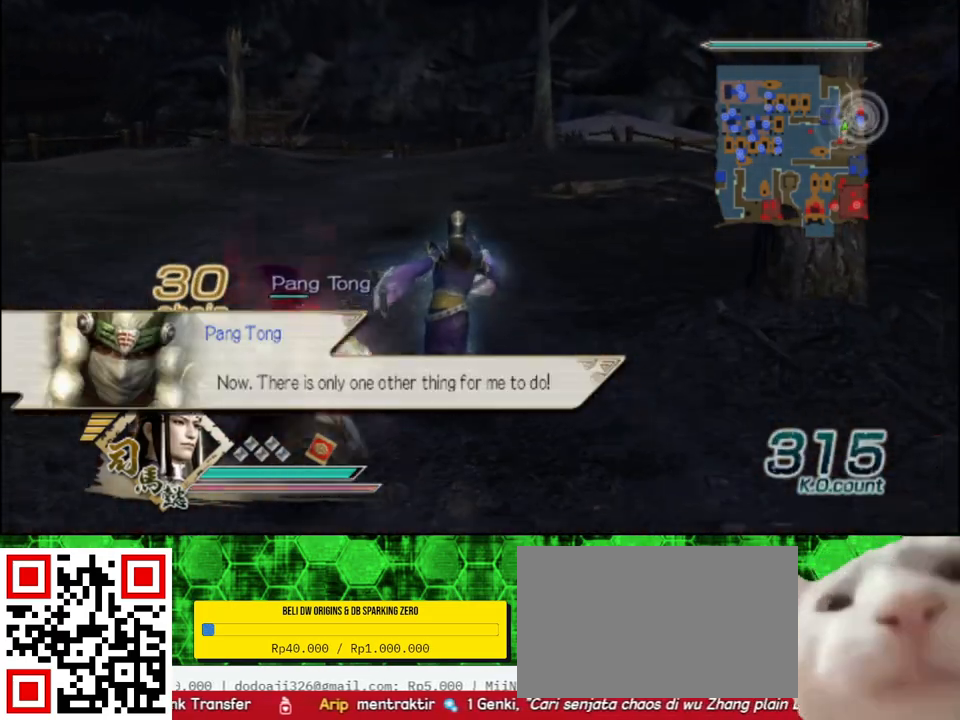
{"buttons": [], "left_stick": "center", "right_stick": "right", "events": [[100, "left_stick", "left"], [150, "left_stick", "down-left"], [233, "right_stick", "up-right"], [300, "right_stick", "right"], [333, "left_stick", "center"]]}
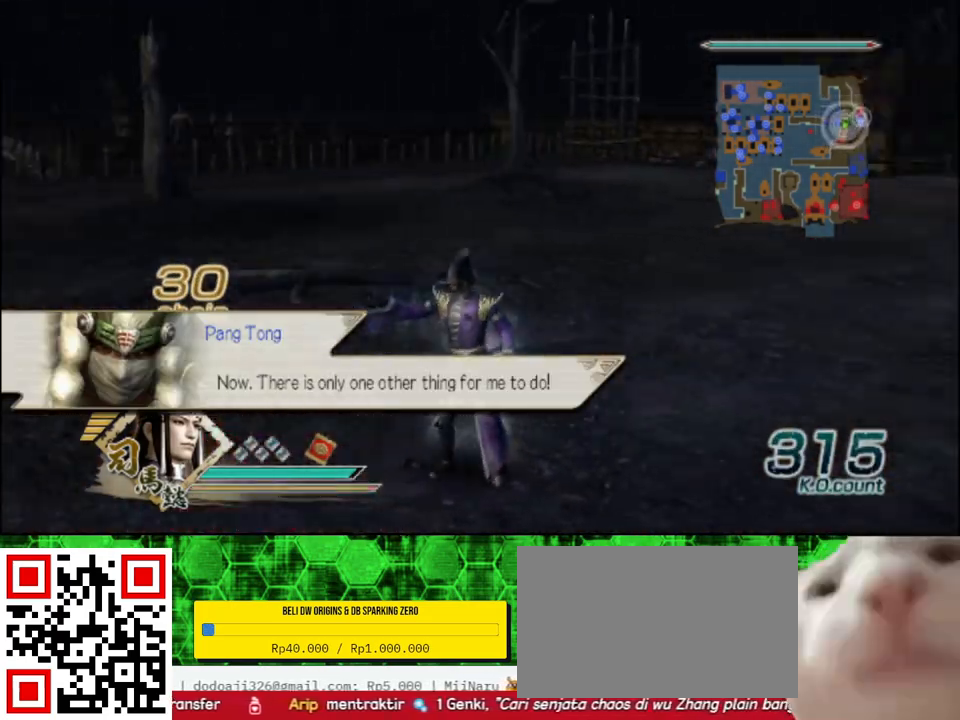
{"buttons": [], "left_stick": "center", "right_stick": "right", "events": []}
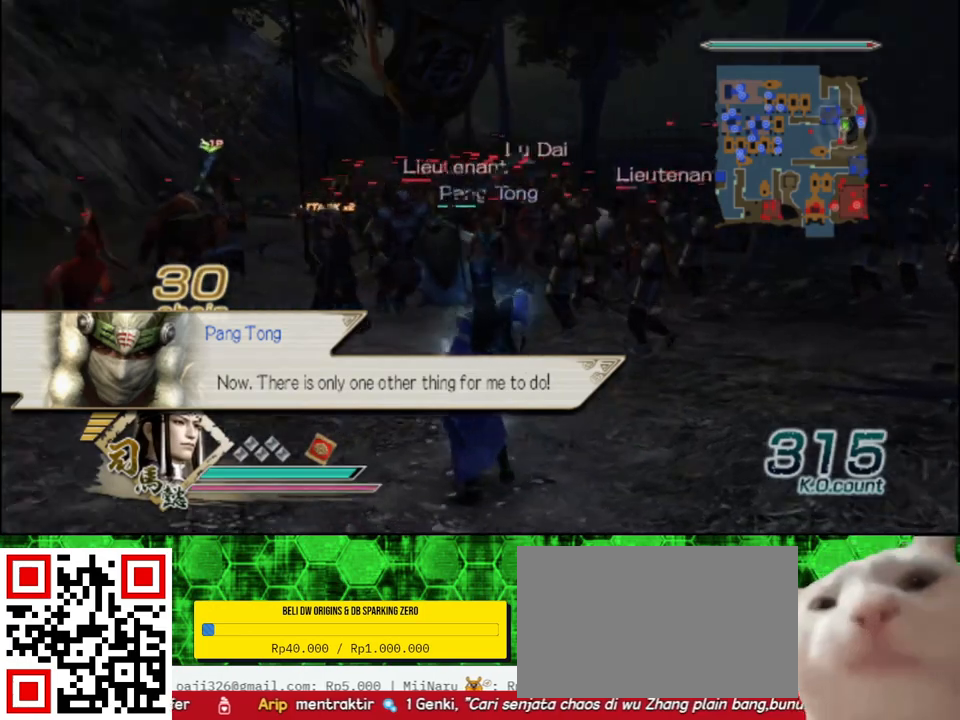
{"buttons": [], "left_stick": "center", "right_stick": "up", "events": [[33, "left_stick", "up"], [117, "right_stick", "center"], [267, "left_stick", "center"], [383, "right_stick", "up"]]}
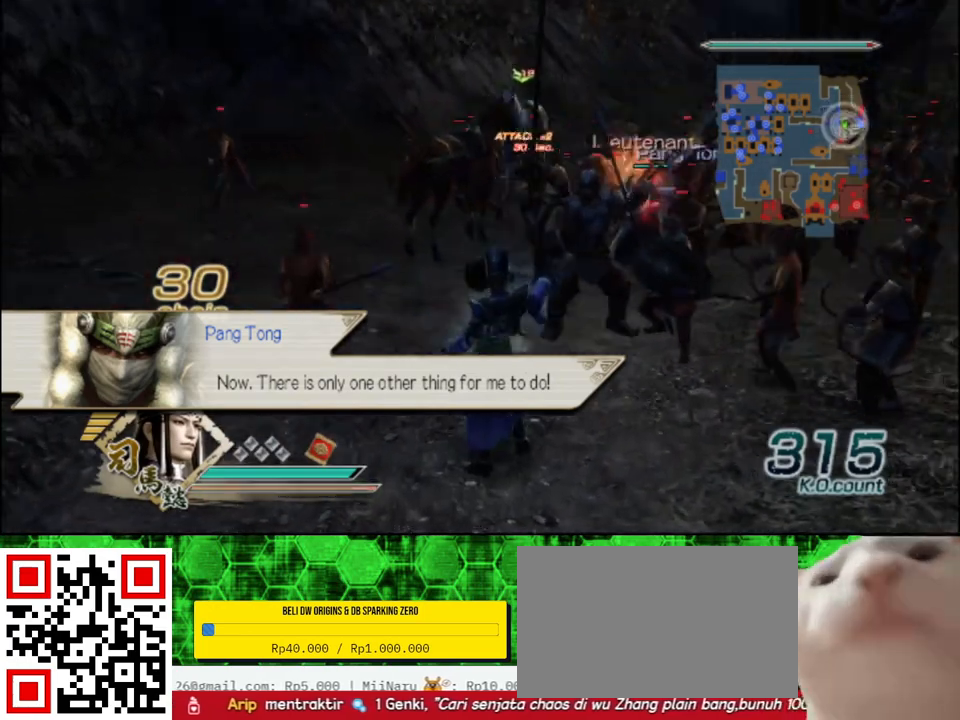
{"buttons": ["X"], "left_stick": "up-right", "right_stick": "center"}
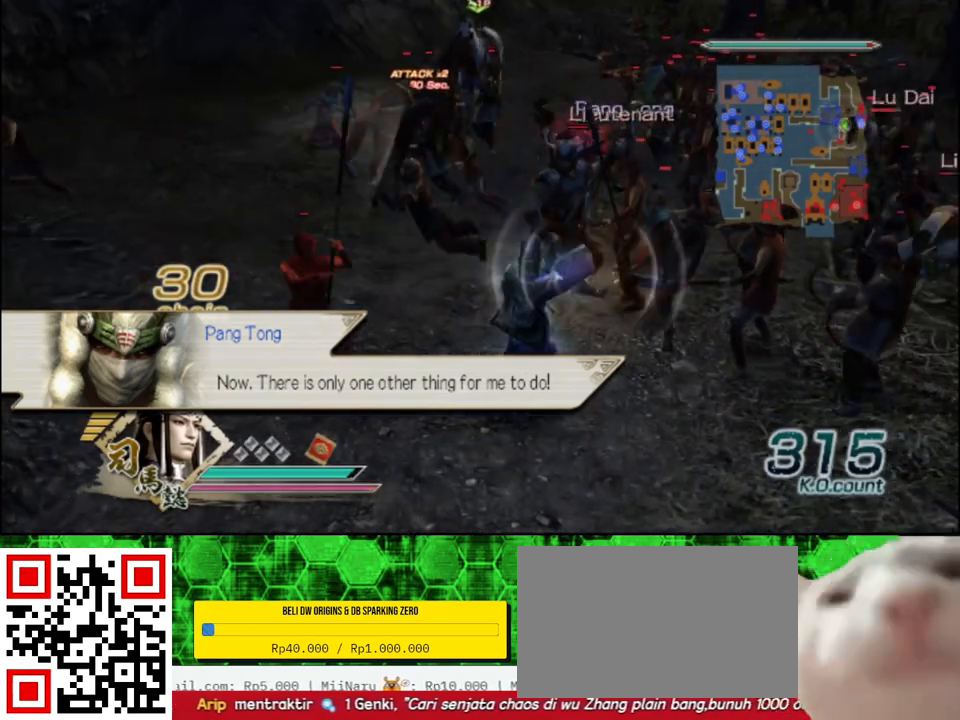
{"buttons": [], "left_stick": "up", "right_stick": "center"}
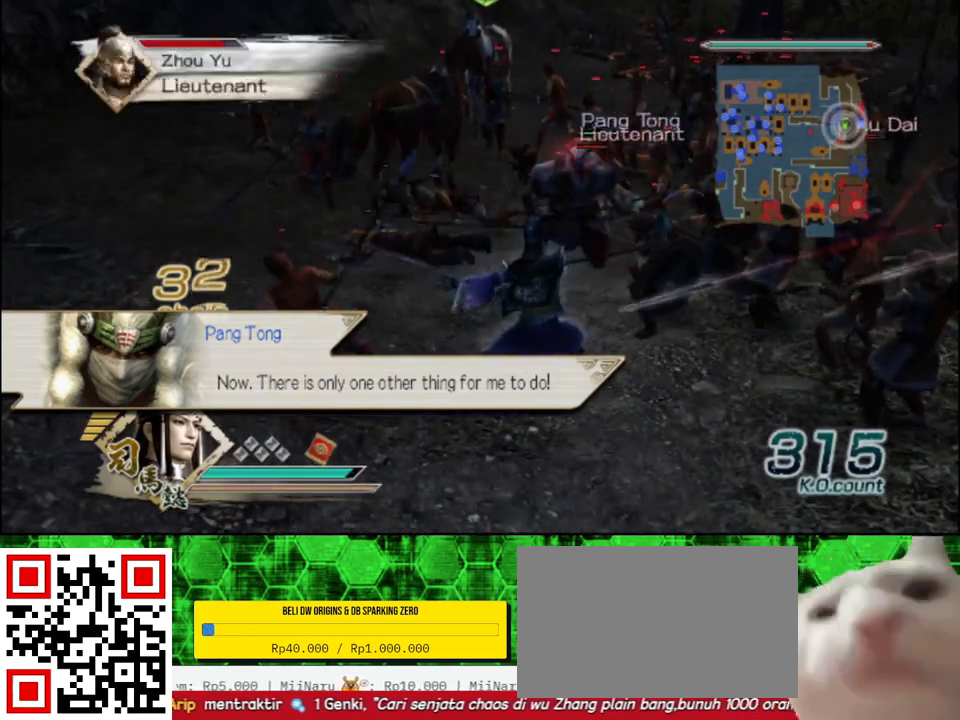
{"buttons": ["X"], "left_stick": "up", "right_stick": "center"}
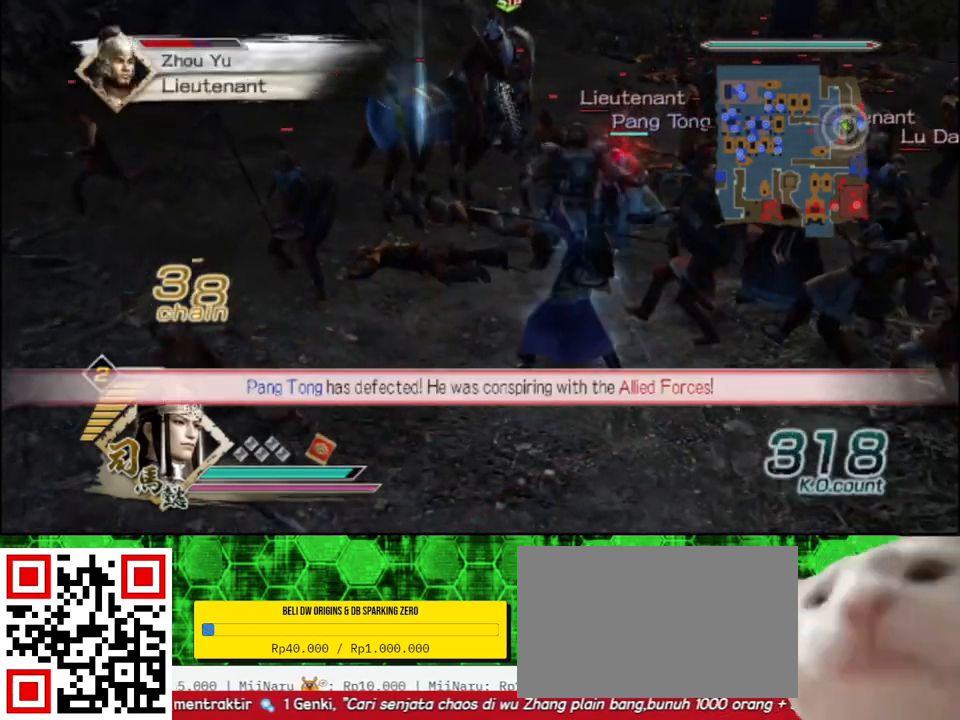
{"buttons": [], "left_stick": "up", "right_stick": "center"}
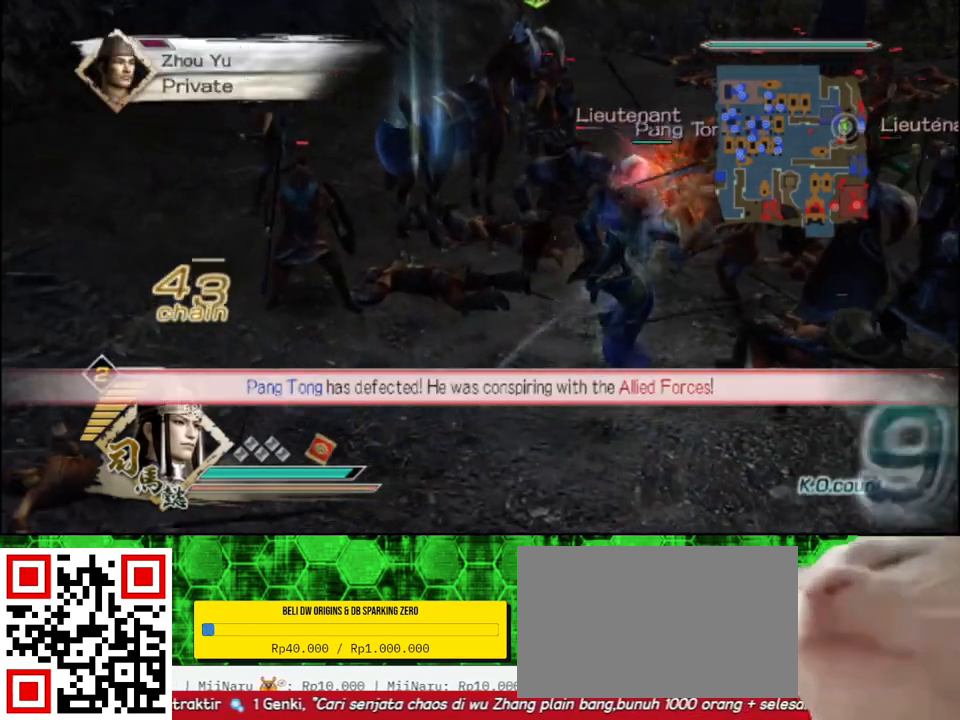
{"buttons": ["X"], "left_stick": "left", "right_stick": "center"}
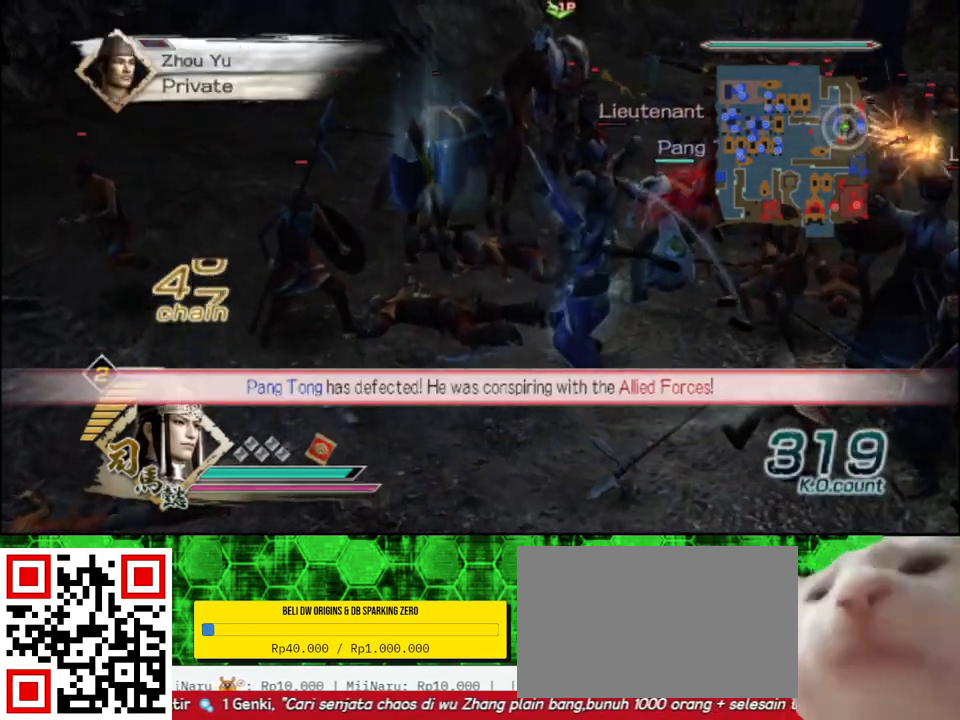
{"buttons": [], "left_stick": "up-left", "right_stick": "center"}
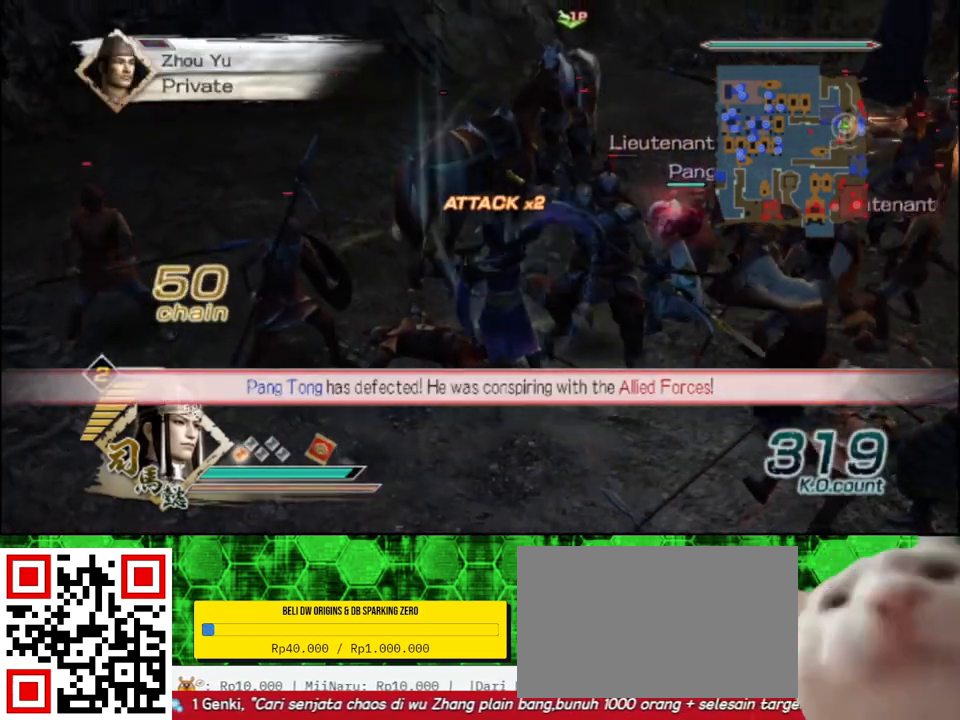
{"buttons": [], "left_stick": "right", "right_stick": "center", "events": [[83, "left_stick", "up"], [200, "left_stick", "up-right"], [300, "left_stick", "right"]]}
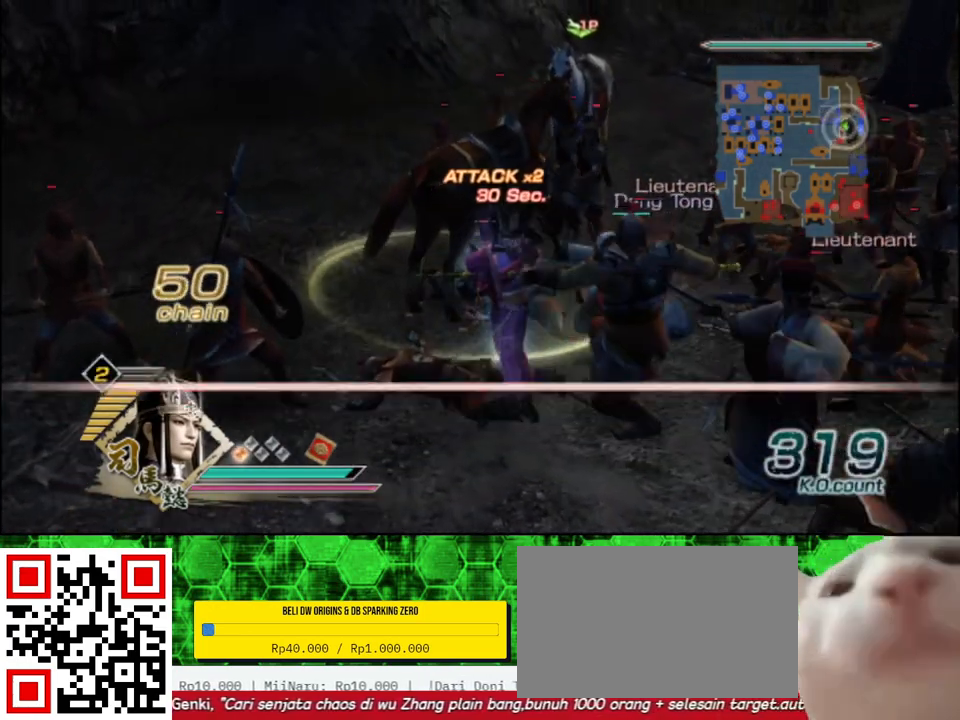
{"buttons": ["X"], "left_stick": "right", "right_stick": "center"}
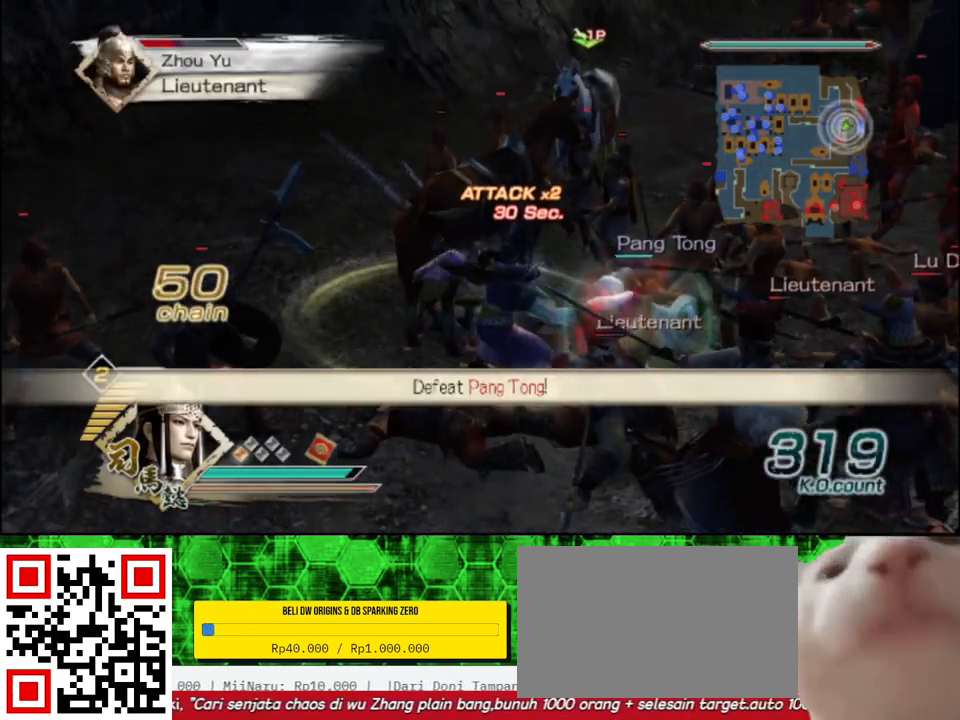
{"buttons": [], "left_stick": "down-right", "right_stick": "center"}
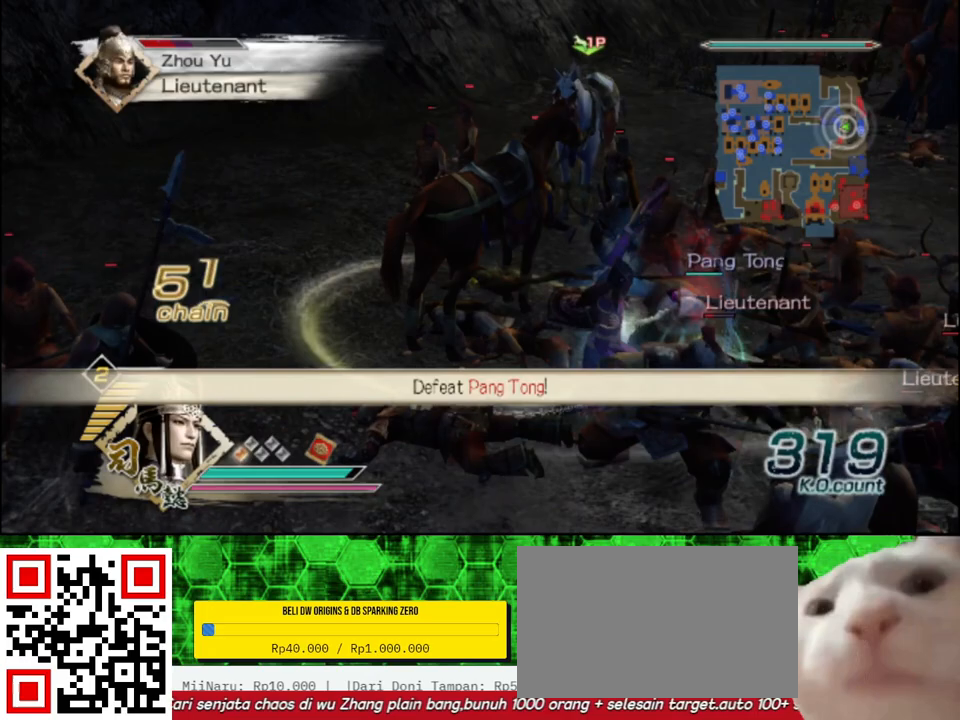
{"buttons": ["X"], "left_stick": "up", "right_stick": "center"}
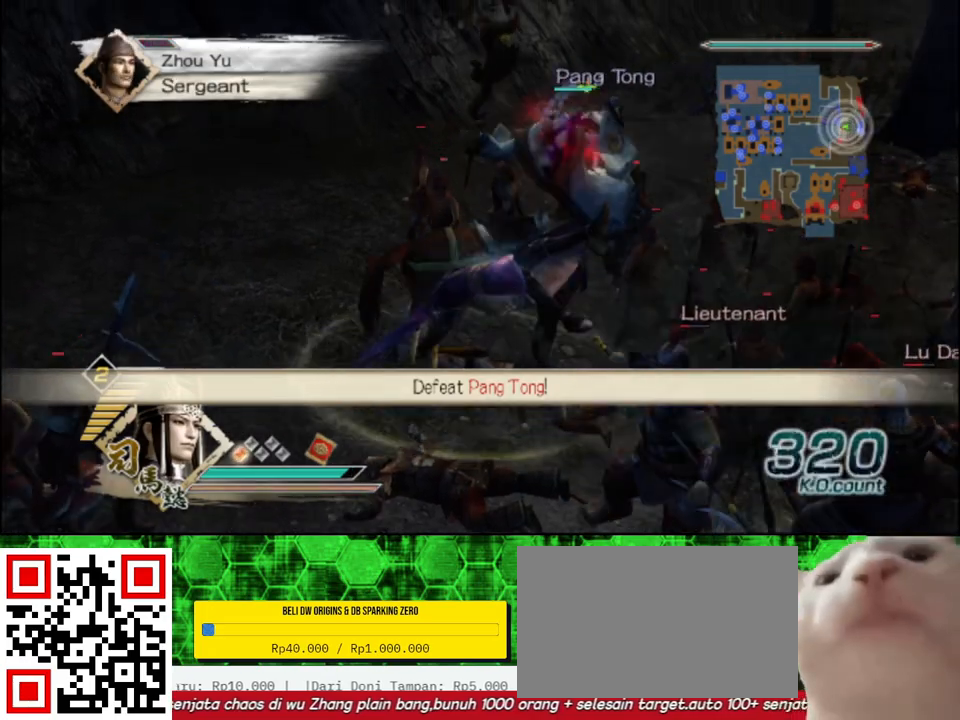
{"buttons": [], "left_stick": "down", "right_stick": "center"}
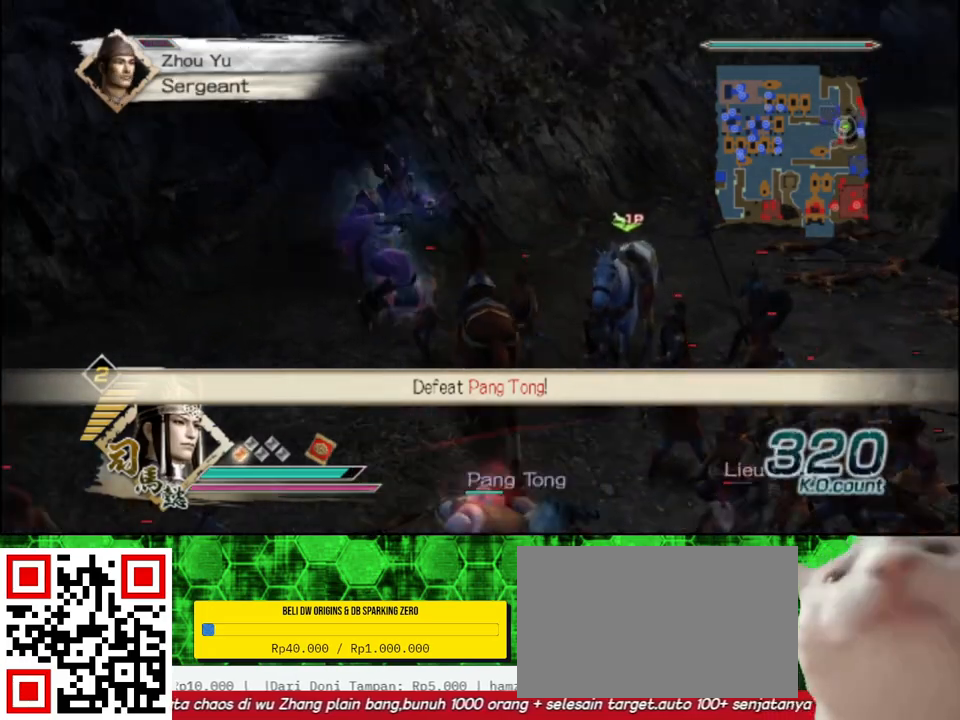
{"buttons": ["X"], "left_stick": "down", "right_stick": "center"}
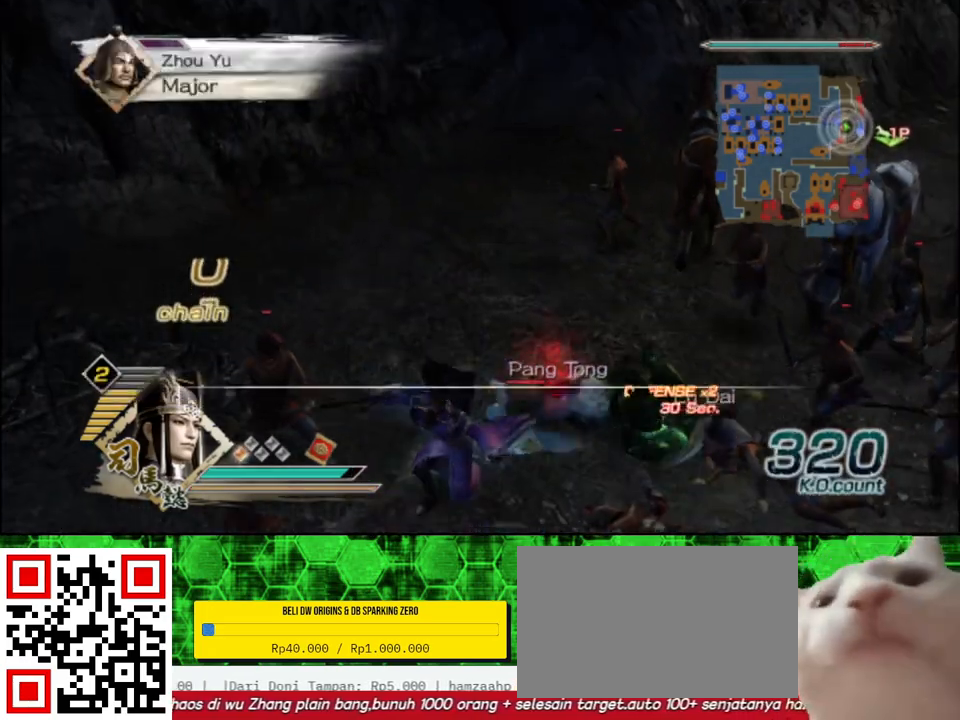
{"buttons": ["X"], "left_stick": "up", "right_stick": "center", "events": [[50, "left_stick", "right"], [217, "left_stick", "up"]]}
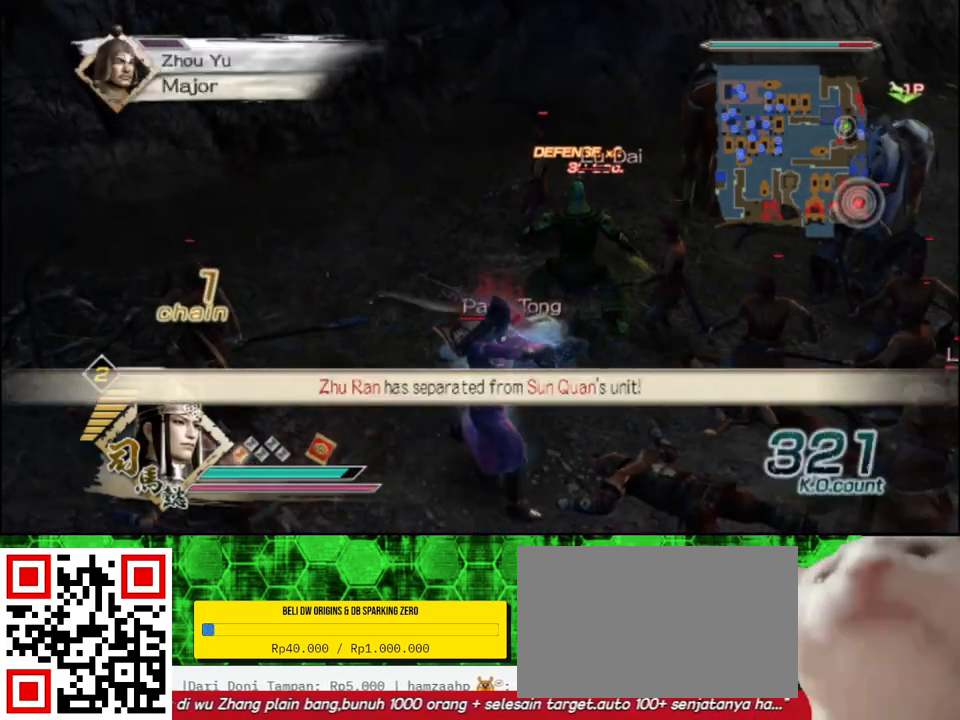
{"buttons": [], "left_stick": "up", "right_stick": "center"}
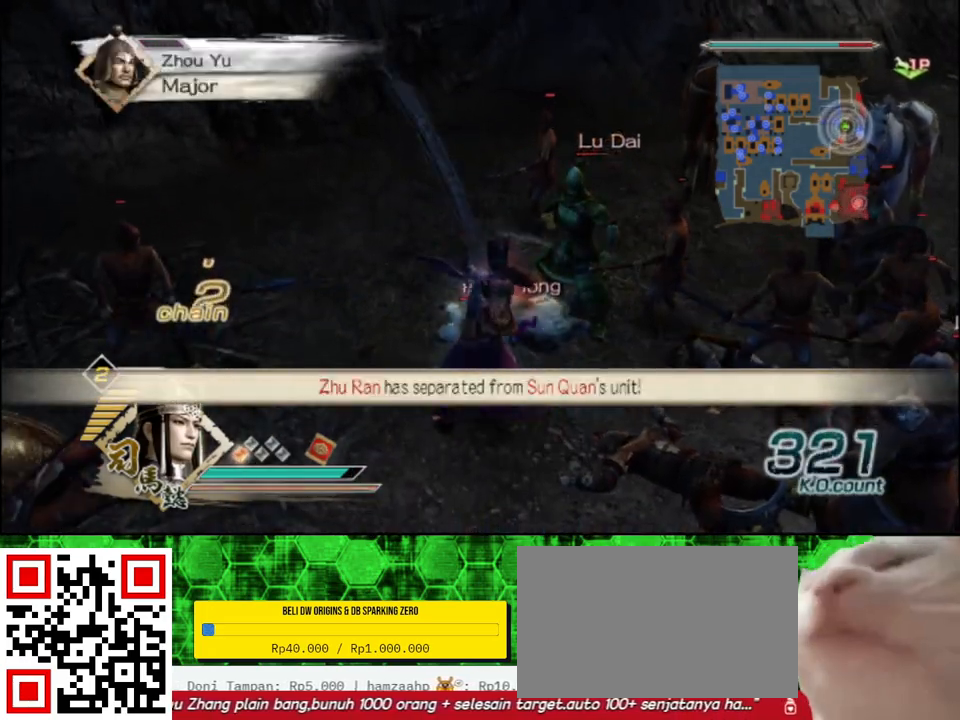
{"buttons": ["X"], "left_stick": "up", "right_stick": "center"}
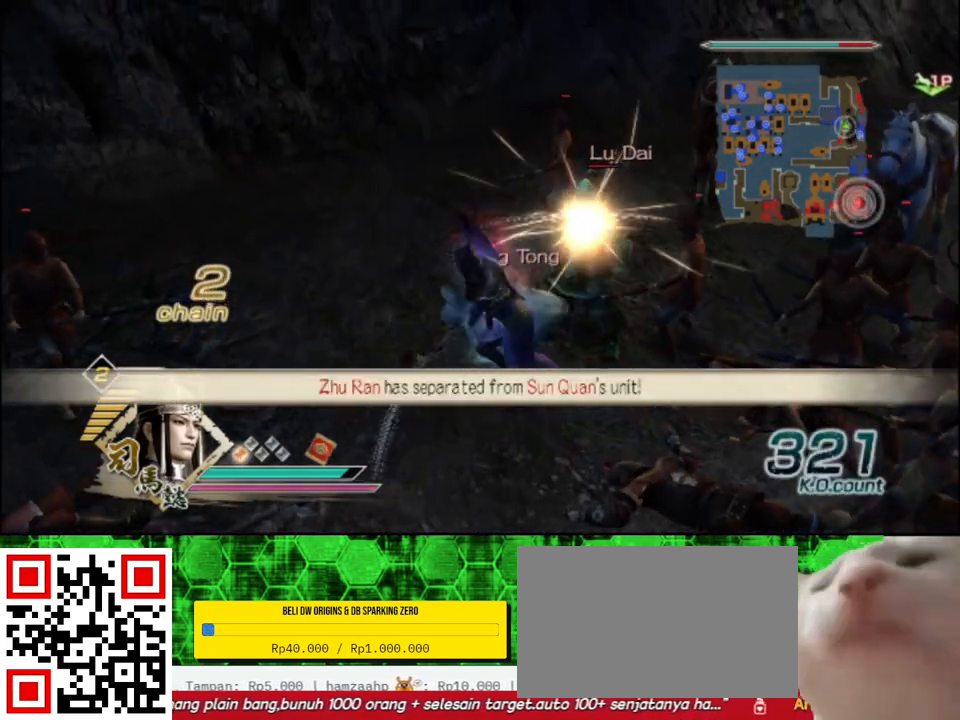
{"buttons": [], "left_stick": "up", "right_stick": "center"}
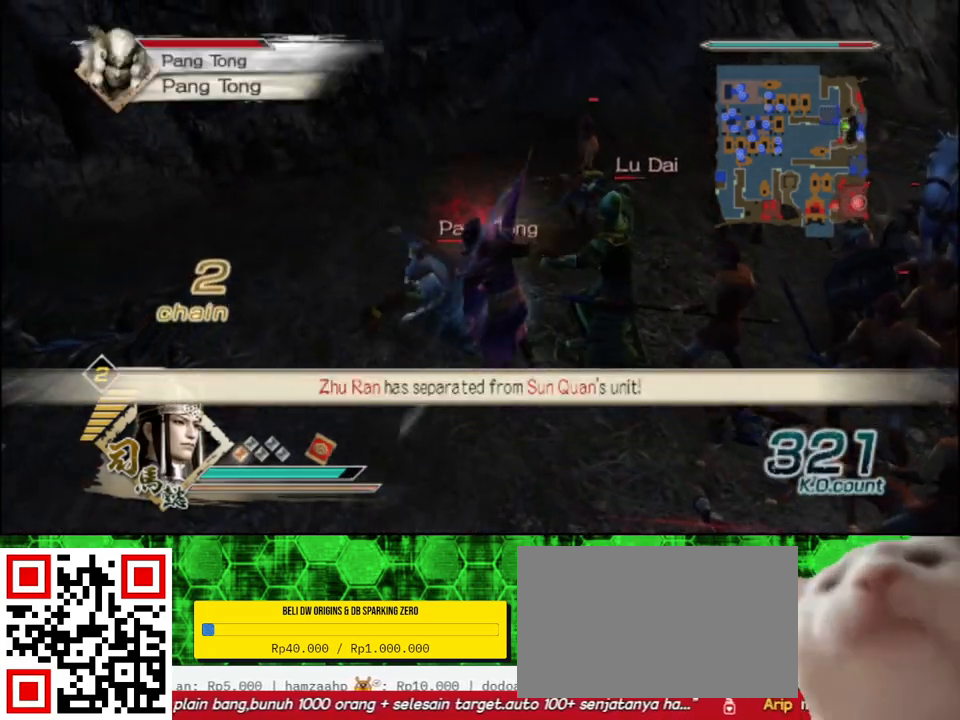
{"buttons": ["B"], "left_stick": "left", "right_stick": "center", "events": [[200, "left_stick", "up-left"], [367, "left_stick", "left"], [500, "B", "down"]]}
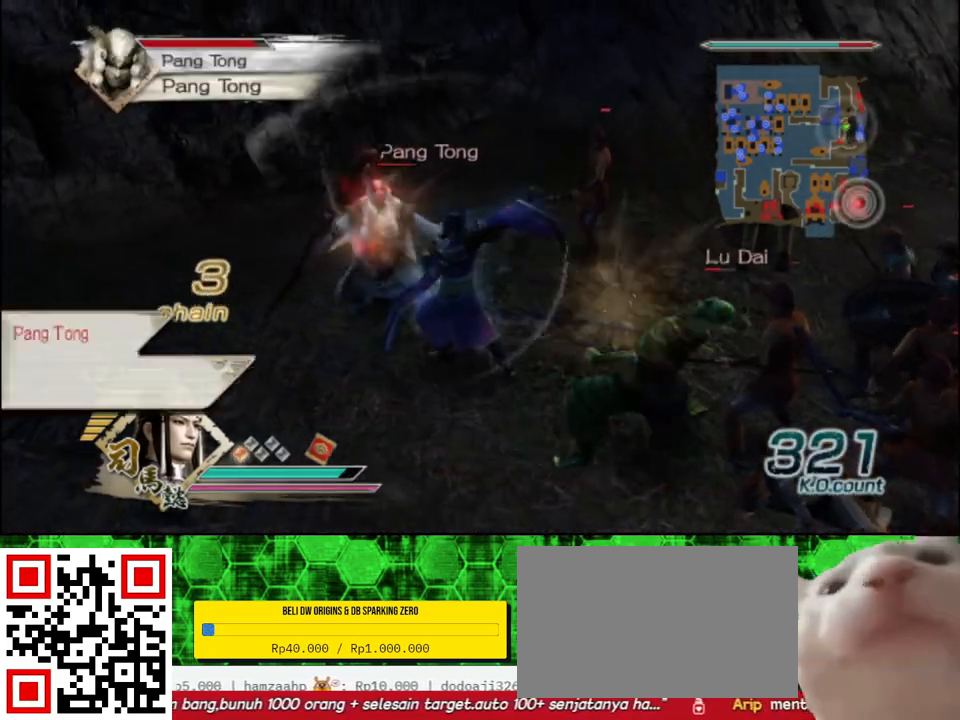
{"buttons": ["B"], "left_stick": "up-left", "right_stick": "center", "events": [[100, "left_stick", "up-left"]]}
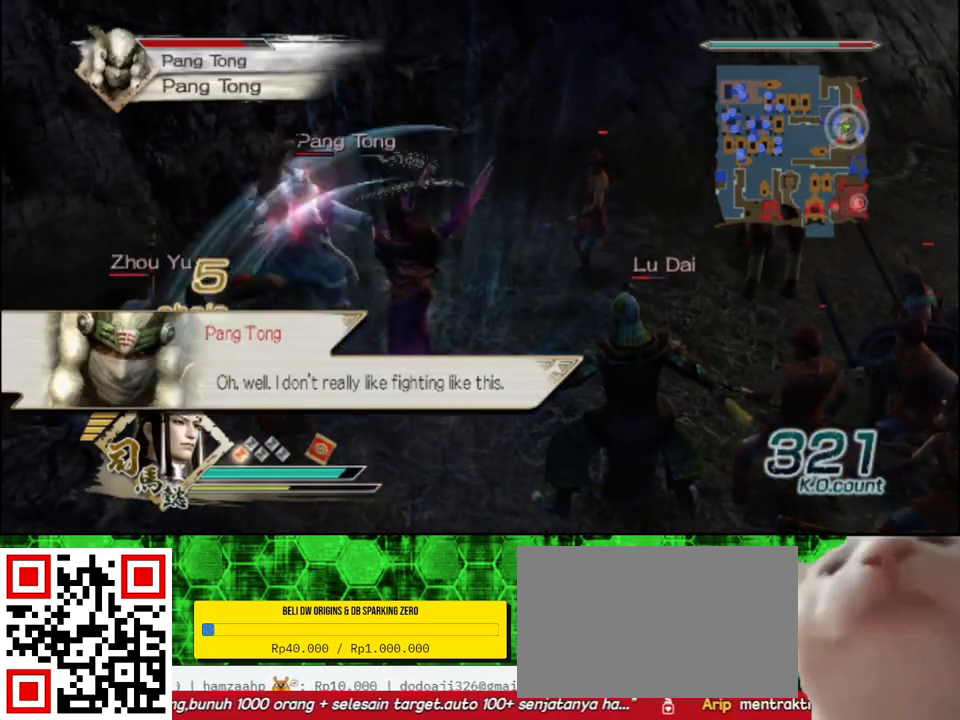
{"buttons": ["B"], "left_stick": "up-left", "right_stick": "center", "events": []}
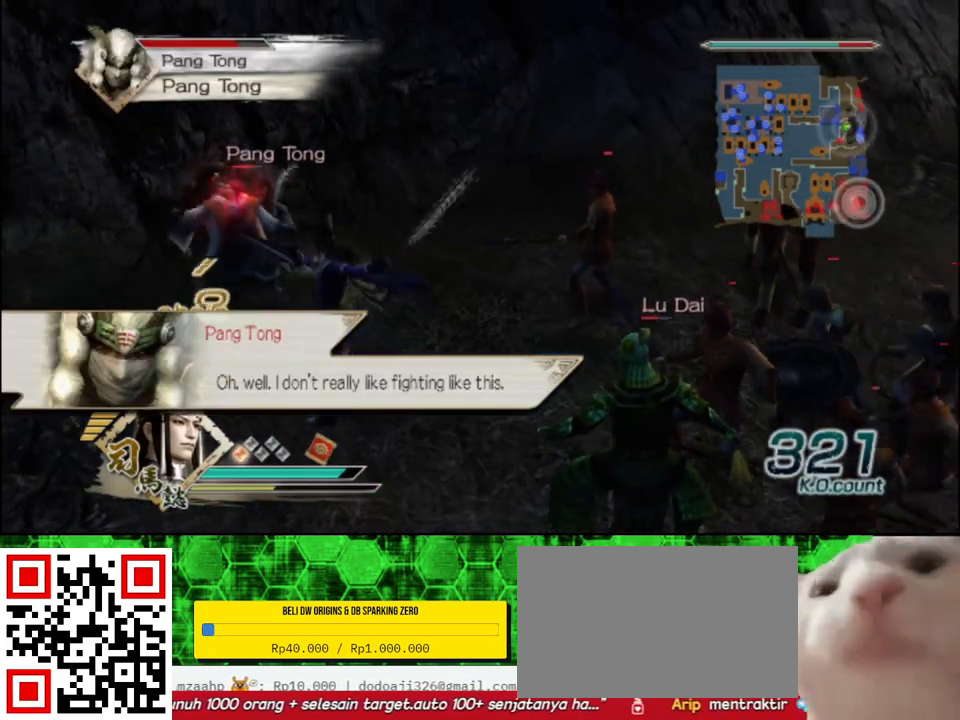
{"buttons": ["B"], "left_stick": "up-left", "right_stick": "center", "events": []}
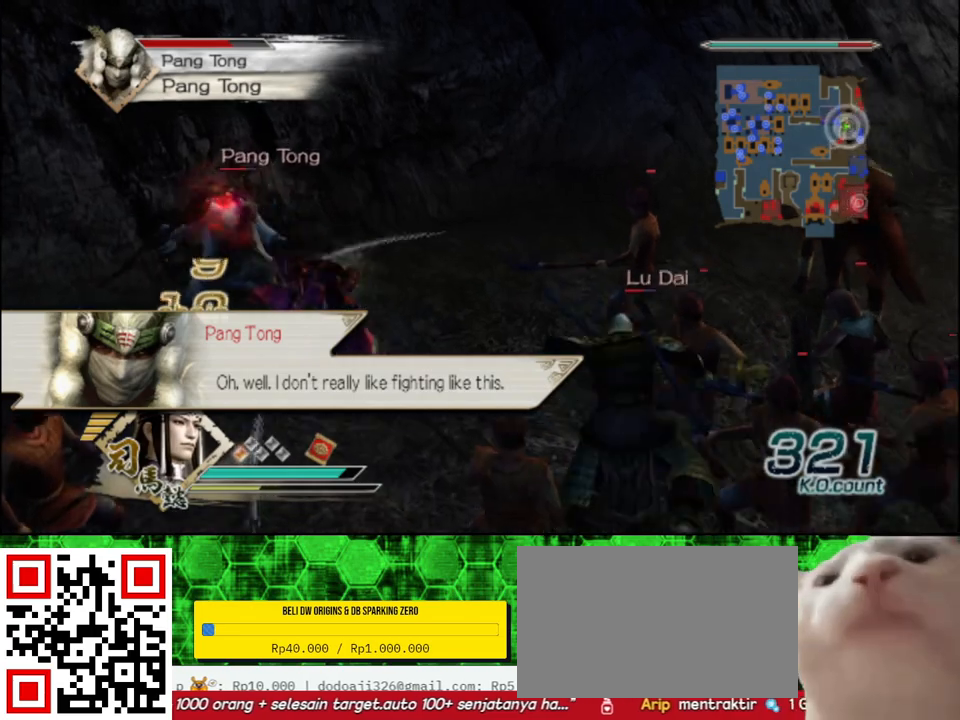
{"buttons": ["B"], "left_stick": "up-left", "right_stick": "center", "events": [[250, "R2", "down"], [367, "R2", "up"]]}